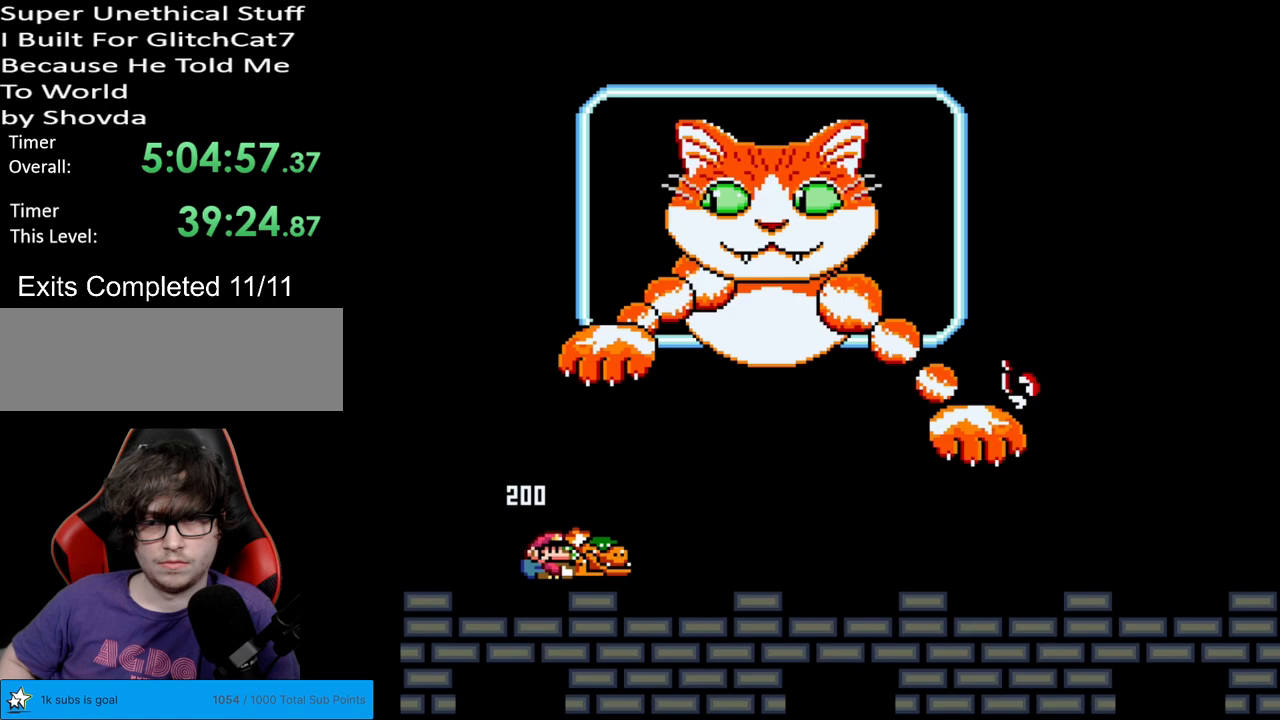
Gameplay with a controller (Nintendo layout); each line is a JSON object with the inputs held at the frame after it. "events" lists button and stick changes between this image and that frame as [ms after this image, input, new state], when the widget could be followed in between. Not read: L3 R3.
{"buttons": ["B", "Y", "DPAD_RIGHT"], "events": [[183, "DPAD_RIGHT", "up"], [317, "DPAD_RIGHT", "down"], [483, "B", "down"]]}
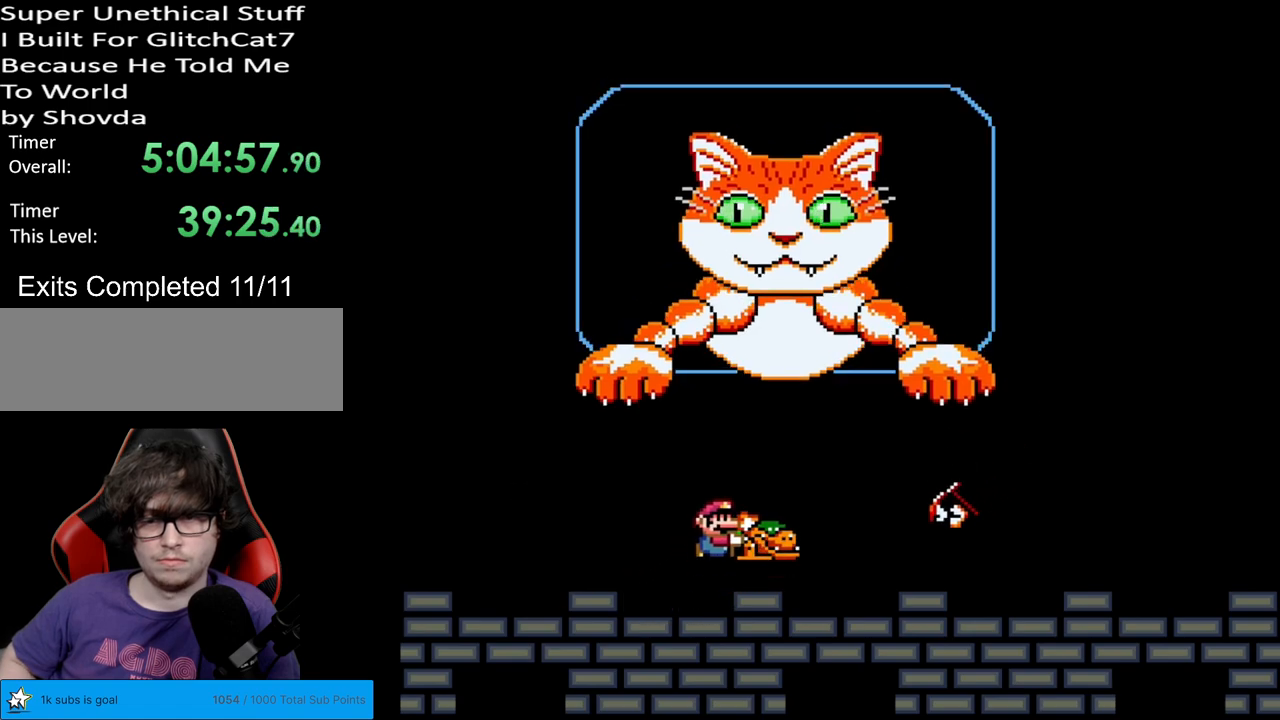
{"buttons": ["Y"], "events": [[33, "B", "up"], [250, "DPAD_LEFT", "down"], [250, "DPAD_RIGHT", "up"], [450, "DPAD_LEFT", "up"]]}
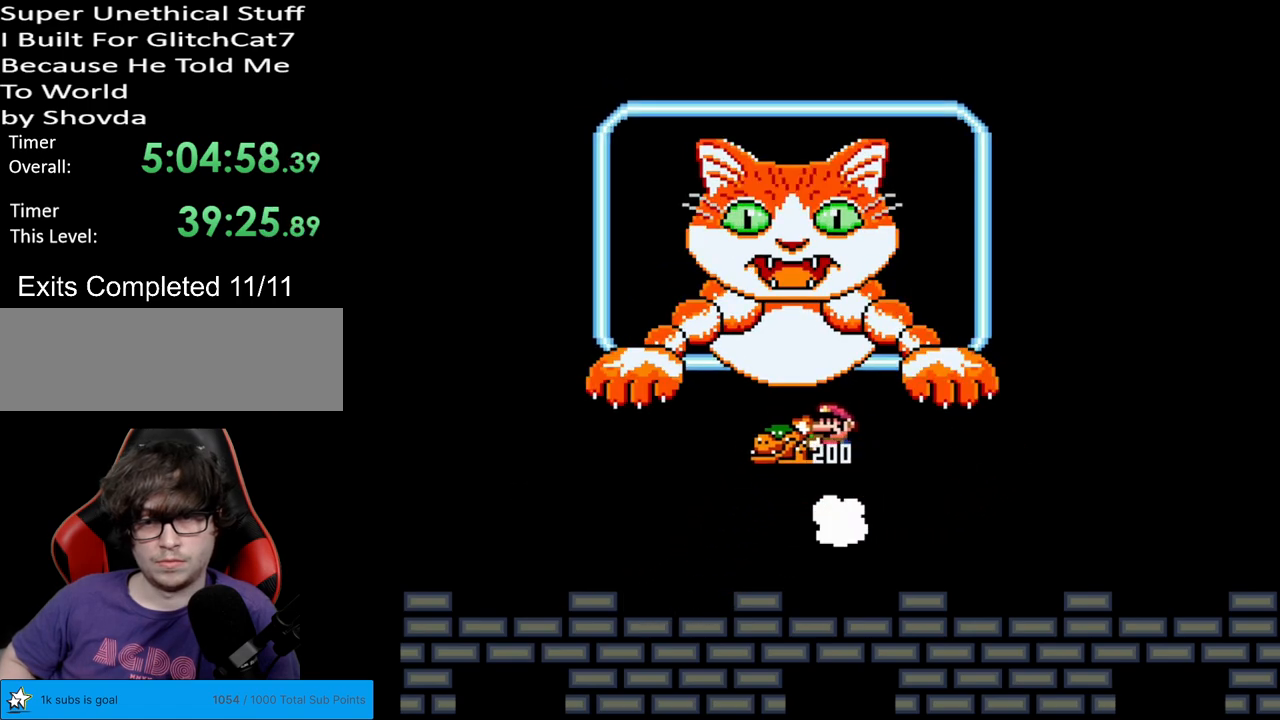
{"buttons": ["Y"], "events": [[183, "DPAD_RIGHT", "down"], [317, "DPAD_RIGHT", "up"]]}
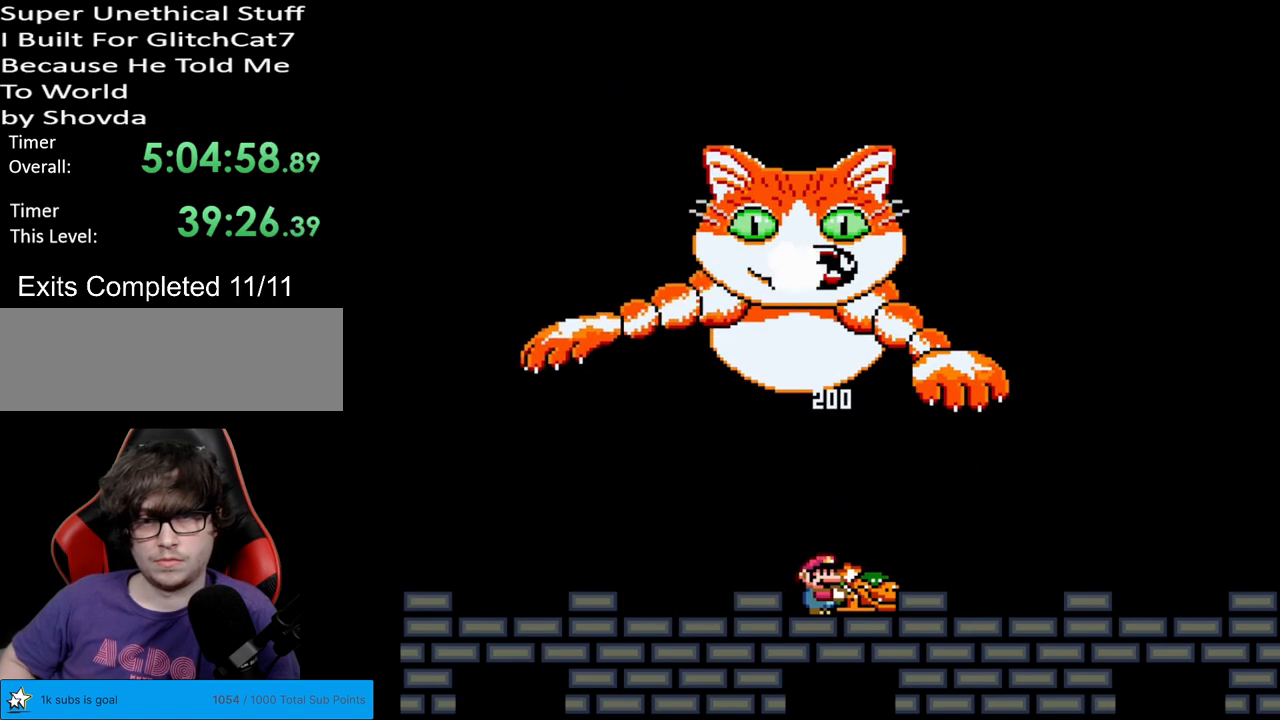
{"buttons": ["Y", "DPAD_RIGHT"], "events": [[100, "DPAD_RIGHT", "down"], [417, "DPAD_RIGHT", "up"], [500, "DPAD_RIGHT", "down"]]}
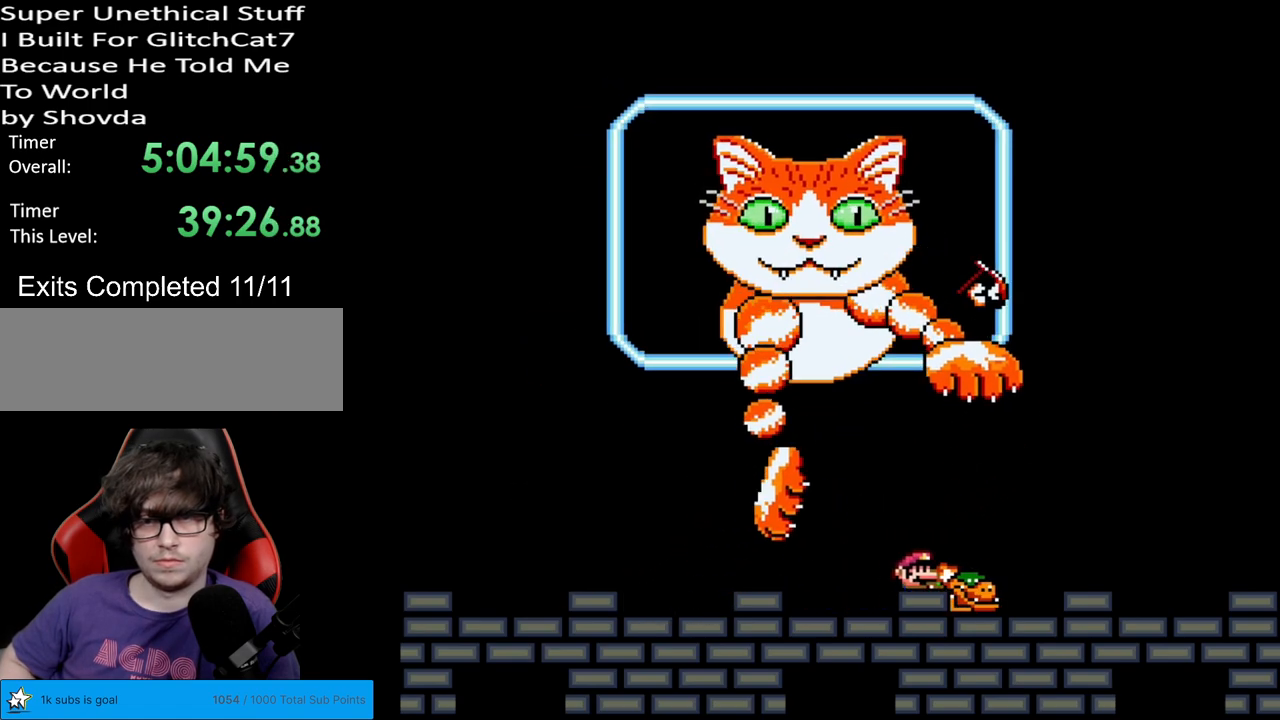
{"buttons": ["Y", "DPAD_RIGHT"], "events": [[150, "DPAD_RIGHT", "up"], [233, "DPAD_RIGHT", "down"]]}
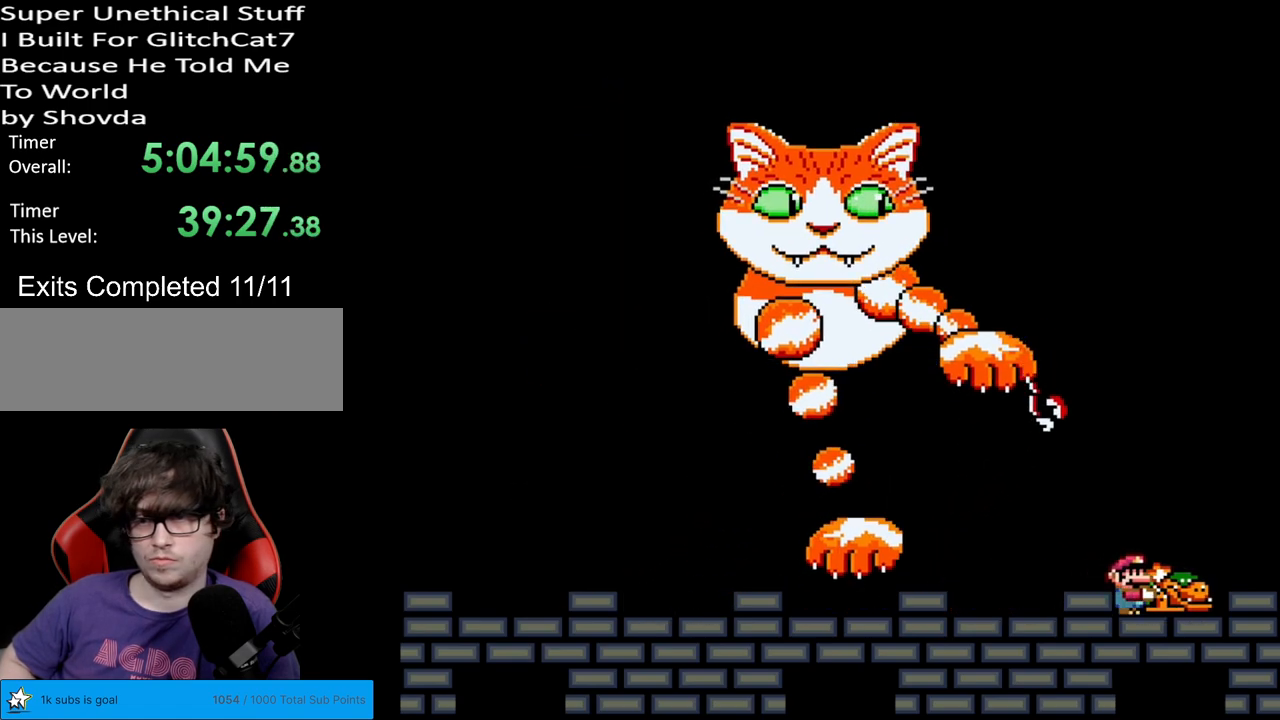
{"buttons": ["Y"], "events": [[50, "B", "down"], [167, "DPAD_RIGHT", "up"], [250, "DPAD_LEFT", "down"], [317, "B", "up"], [450, "DPAD_LEFT", "up"]]}
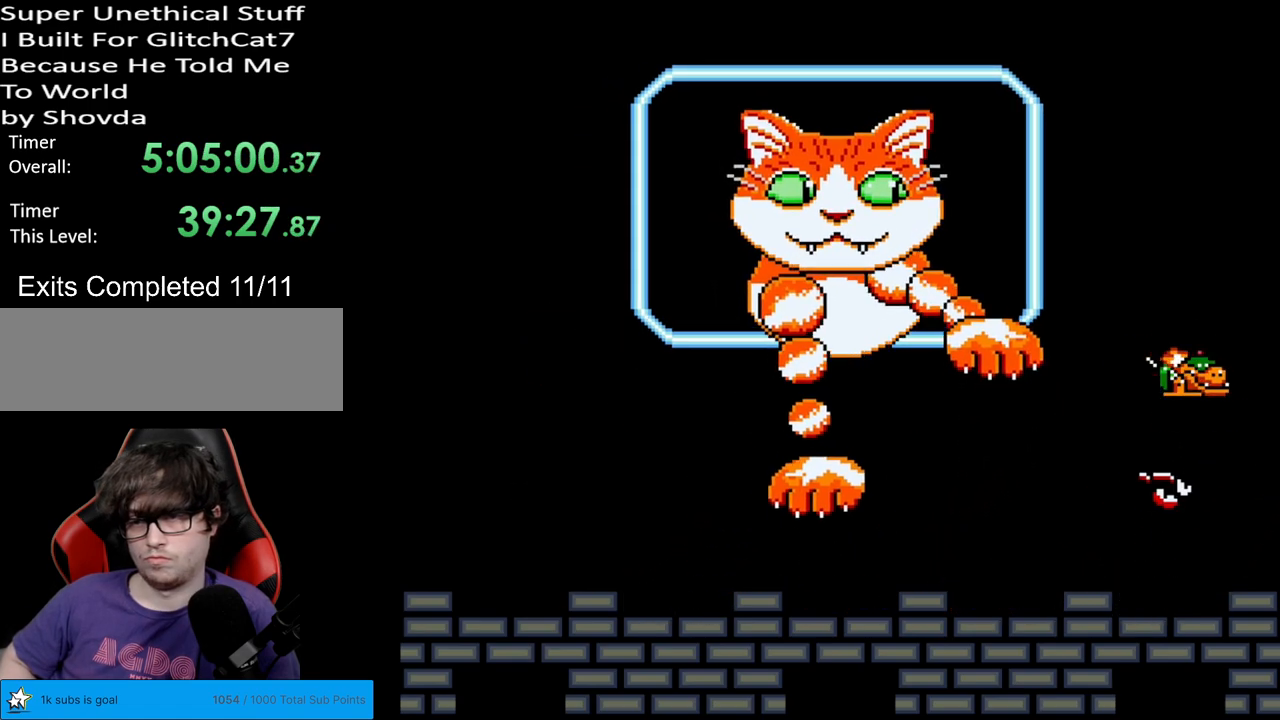
{"buttons": ["Y", "DPAD_LEFT"], "events": [[17, "DPAD_RIGHT", "down"], [33, "B", "down"], [100, "DPAD_RIGHT", "up"], [133, "DPAD_DOWN", "down"], [150, "DPAD_DOWN", "up"], [150, "DPAD_LEFT", "down"], [433, "B", "up"]]}
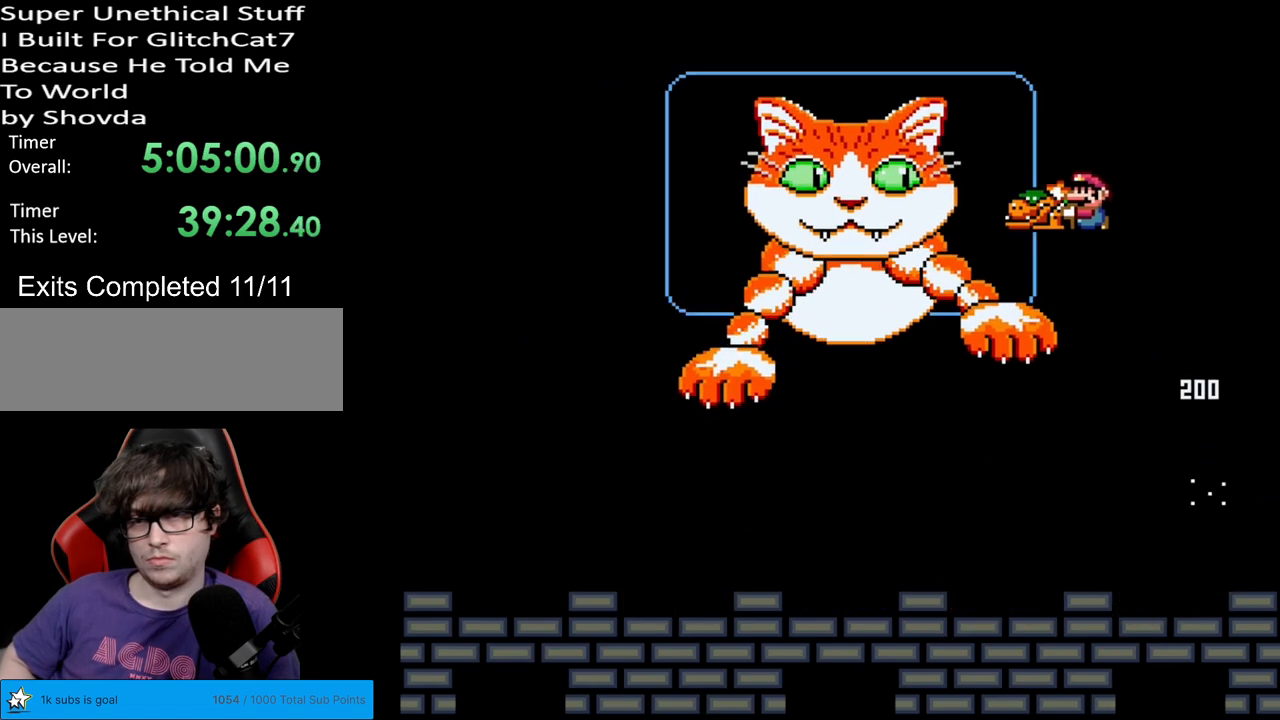
{"buttons": ["Y"], "events": [[100, "DPAD_LEFT", "up"], [133, "DPAD_RIGHT", "down"], [267, "DPAD_RIGHT", "up"], [317, "B", "down"], [317, "DPAD_LEFT", "down"], [450, "B", "up"], [450, "DPAD_LEFT", "up"]]}
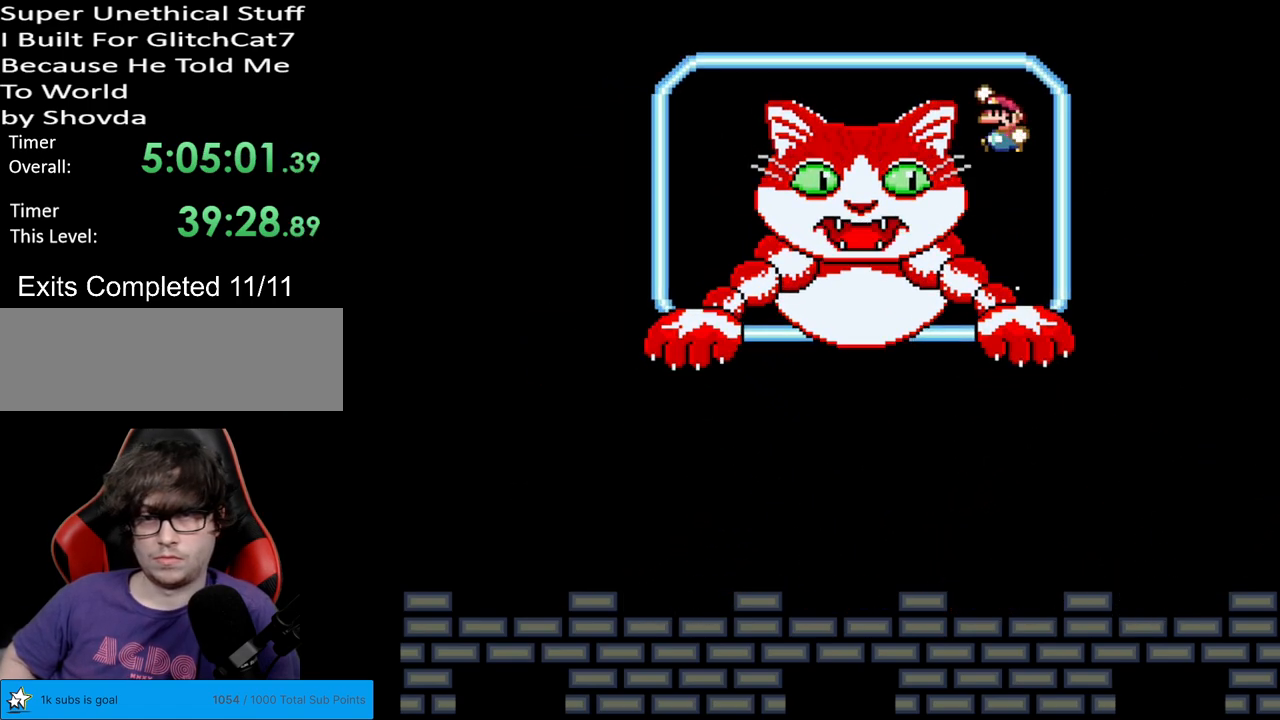
{"buttons": ["Y", "DPAD_RIGHT"], "events": [[33, "DPAD_RIGHT", "down"]]}
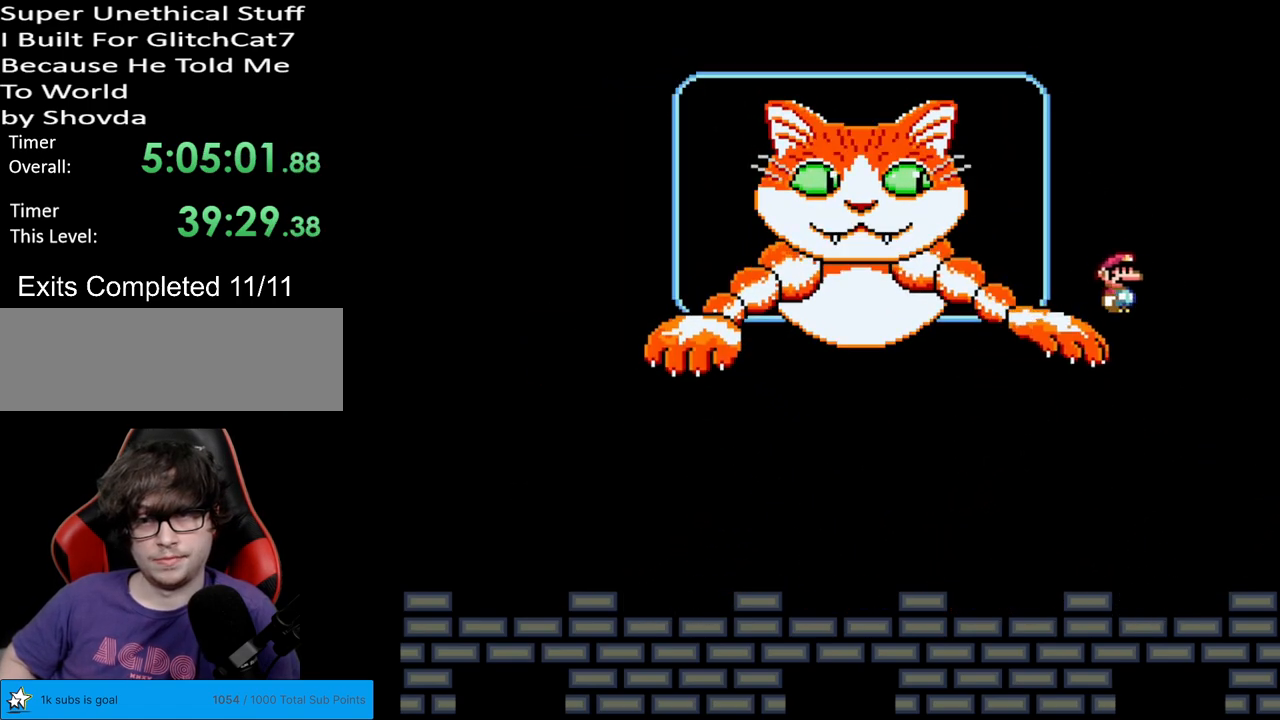
{"buttons": ["Y", "DPAD_LEFT"], "events": [[117, "DPAD_LEFT", "down"], [117, "DPAD_RIGHT", "up"]]}
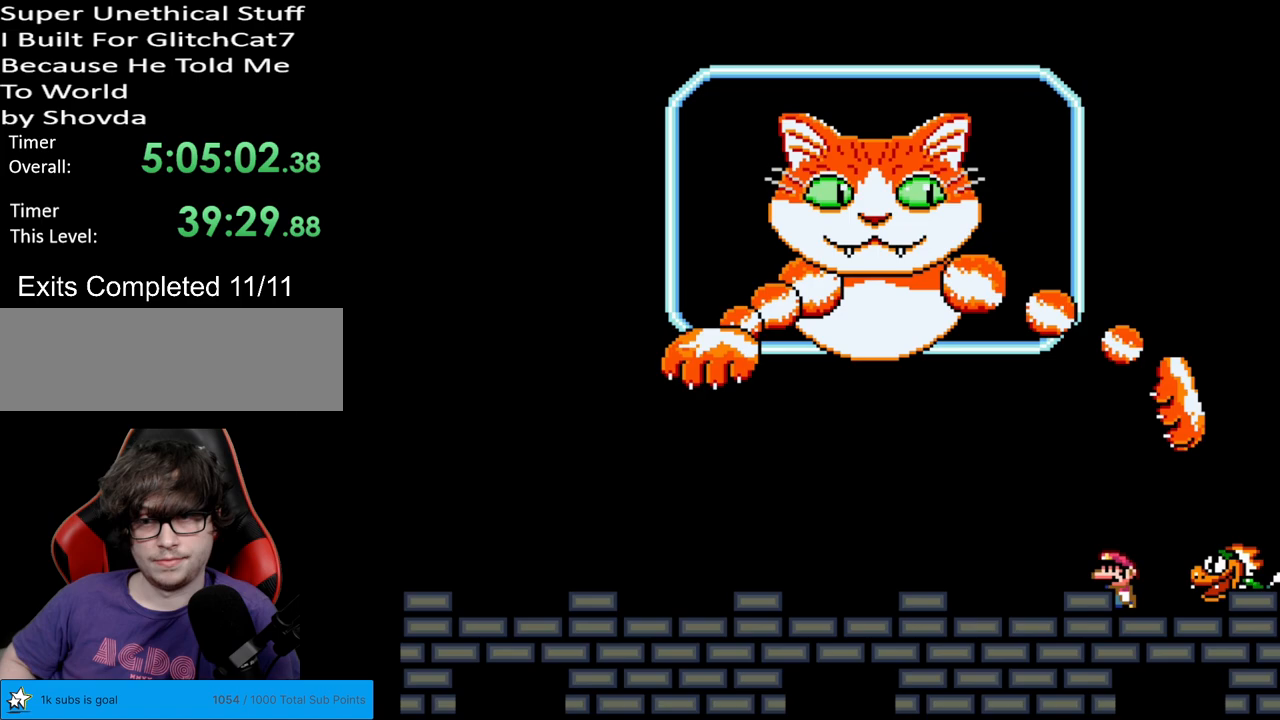
{"buttons": ["Y"], "events": [[450, "DPAD_LEFT", "up"]]}
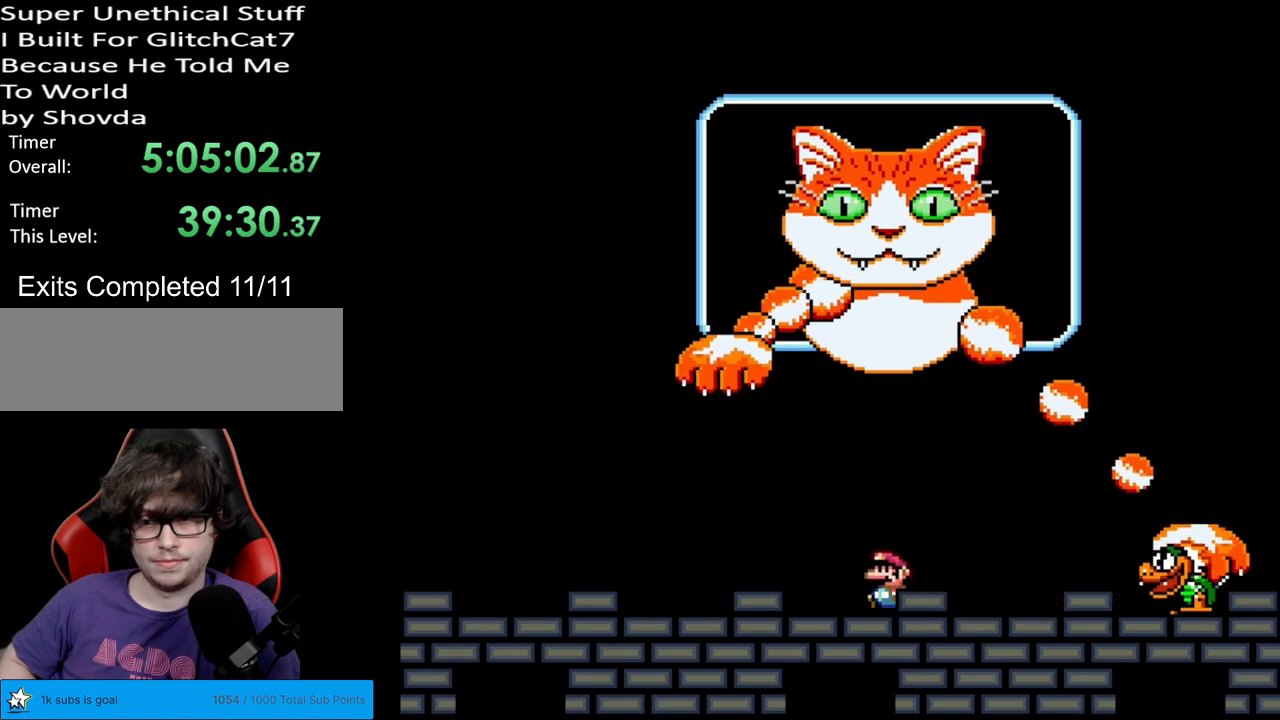
{"buttons": ["Y"], "events": [[83, "DPAD_RIGHT", "down"], [217, "DPAD_RIGHT", "up"]]}
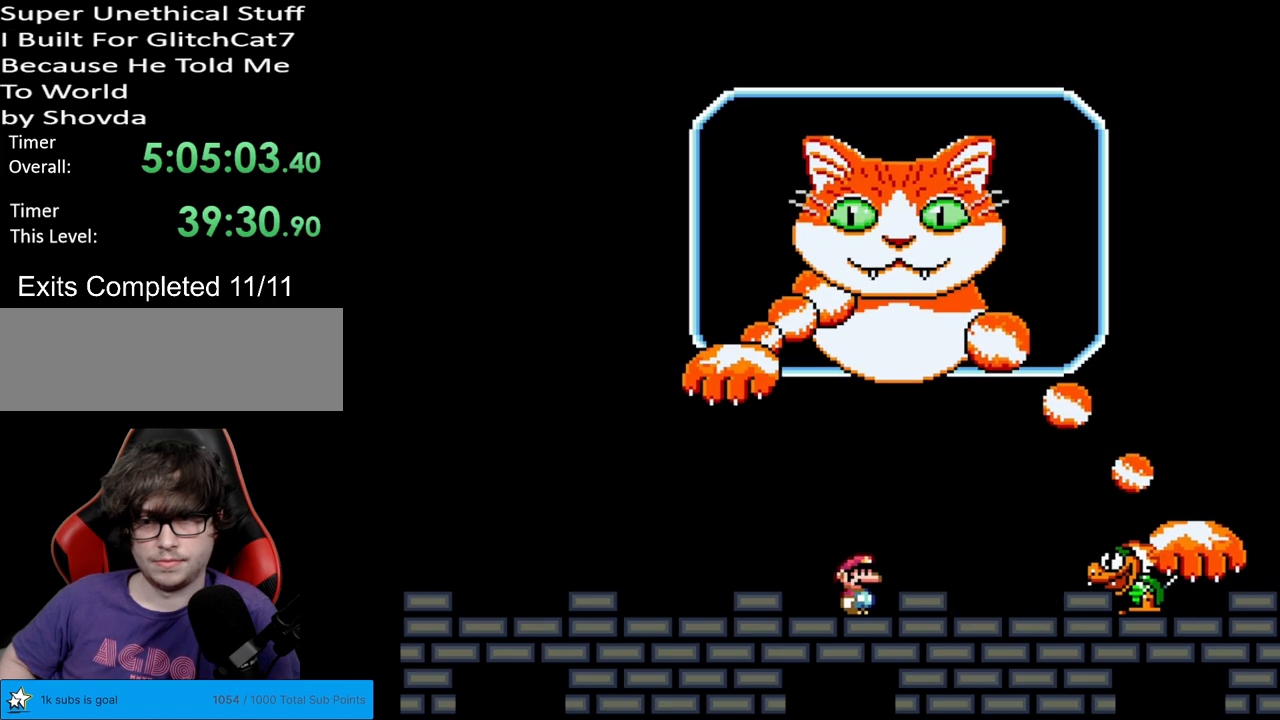
{"buttons": ["Y", "DPAD_RIGHT"], "events": [[350, "DPAD_RIGHT", "down"], [383, "B", "down"], [433, "B", "up"]]}
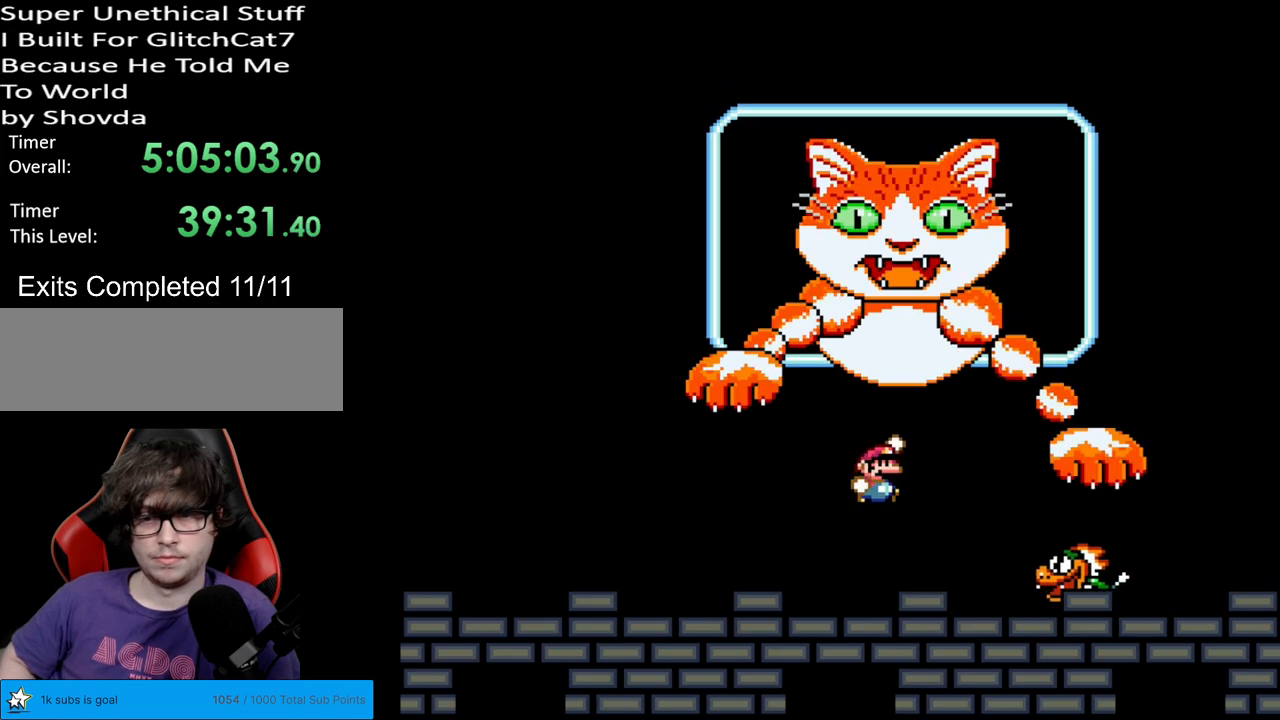
{"buttons": ["Y", "DPAD_LEFT"], "events": [[83, "B", "down"], [233, "B", "up"], [383, "DPAD_RIGHT", "up"], [417, "DPAD_LEFT", "down"]]}
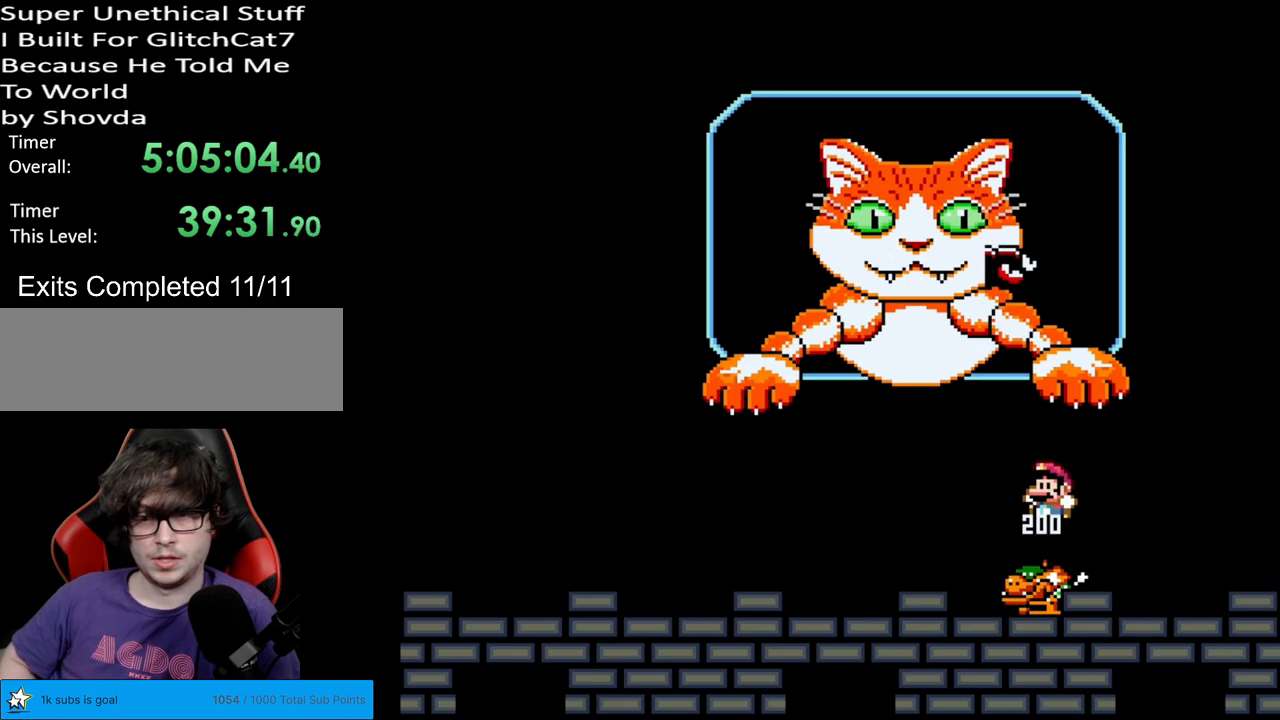
{"buttons": ["Y", "DPAD_LEFT"], "events": [[117, "DPAD_LEFT", "up"], [167, "DPAD_LEFT", "down"], [383, "DPAD_LEFT", "up"], [467, "DPAD_LEFT", "down"]]}
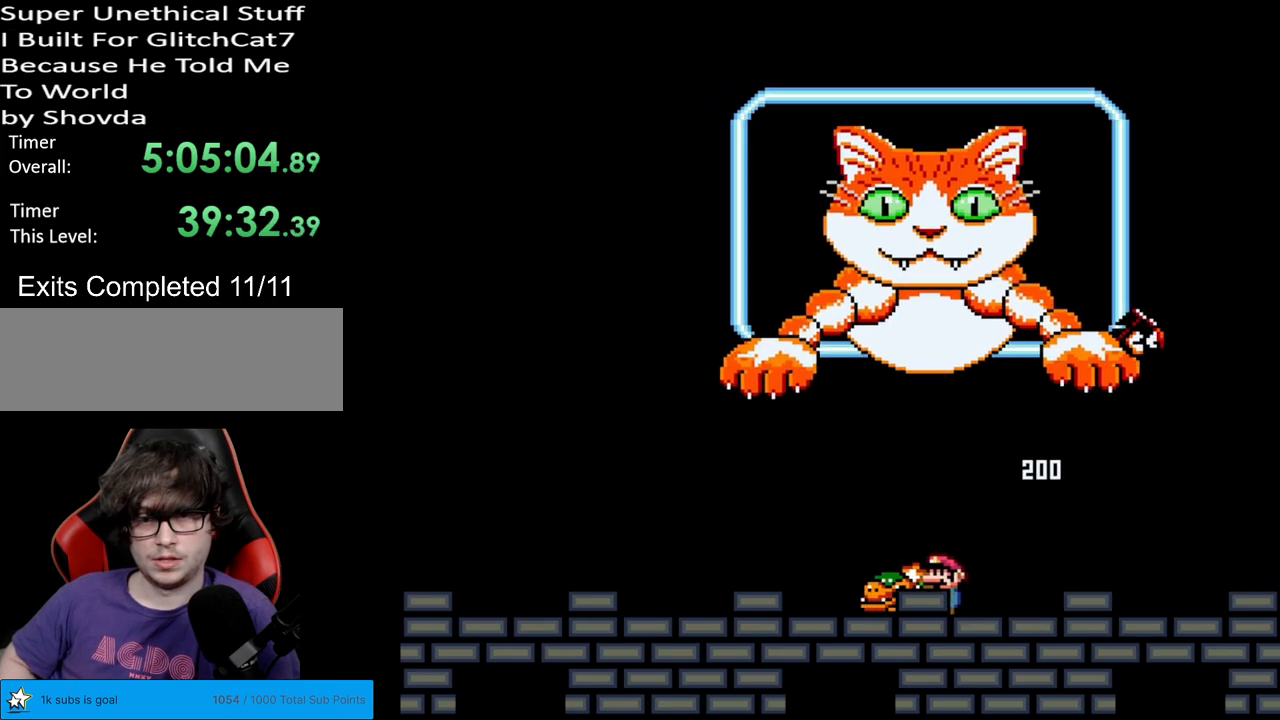
{"buttons": ["Y"], "events": [[117, "DPAD_LEFT", "up"]]}
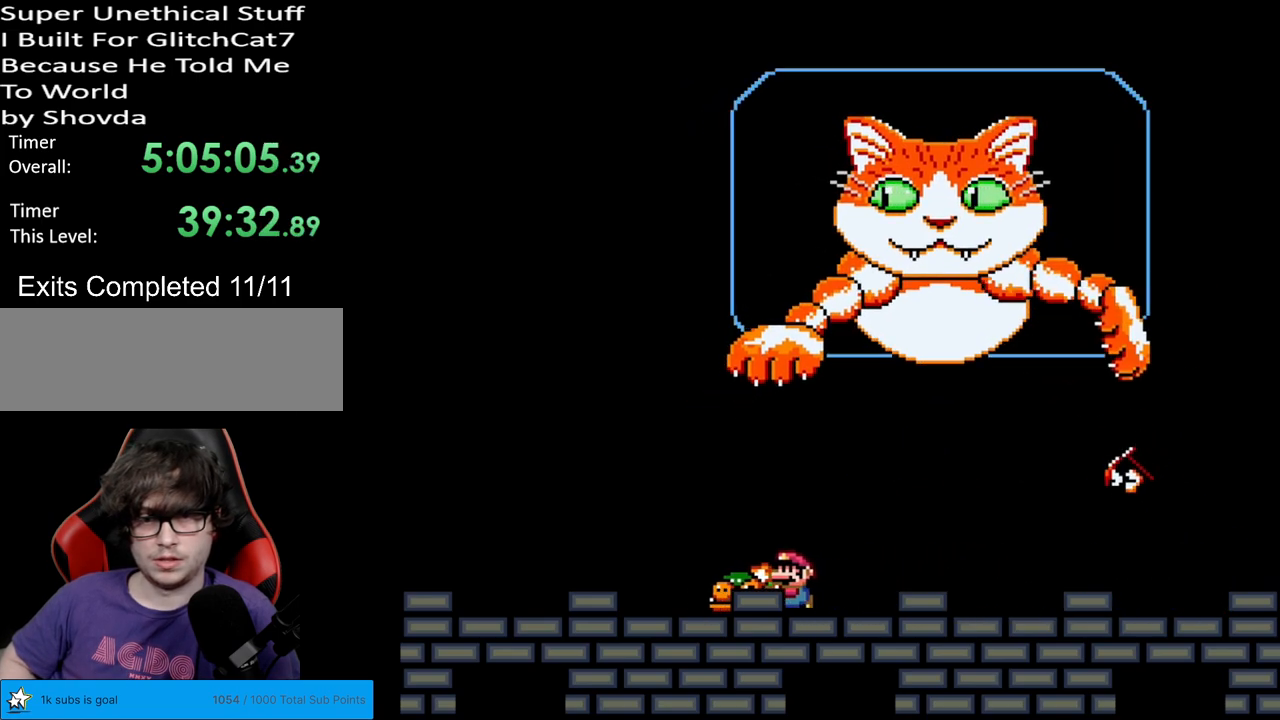
{"buttons": ["Y"], "events": [[17, "DPAD_LEFT", "down"], [167, "DPAD_LEFT", "up"]]}
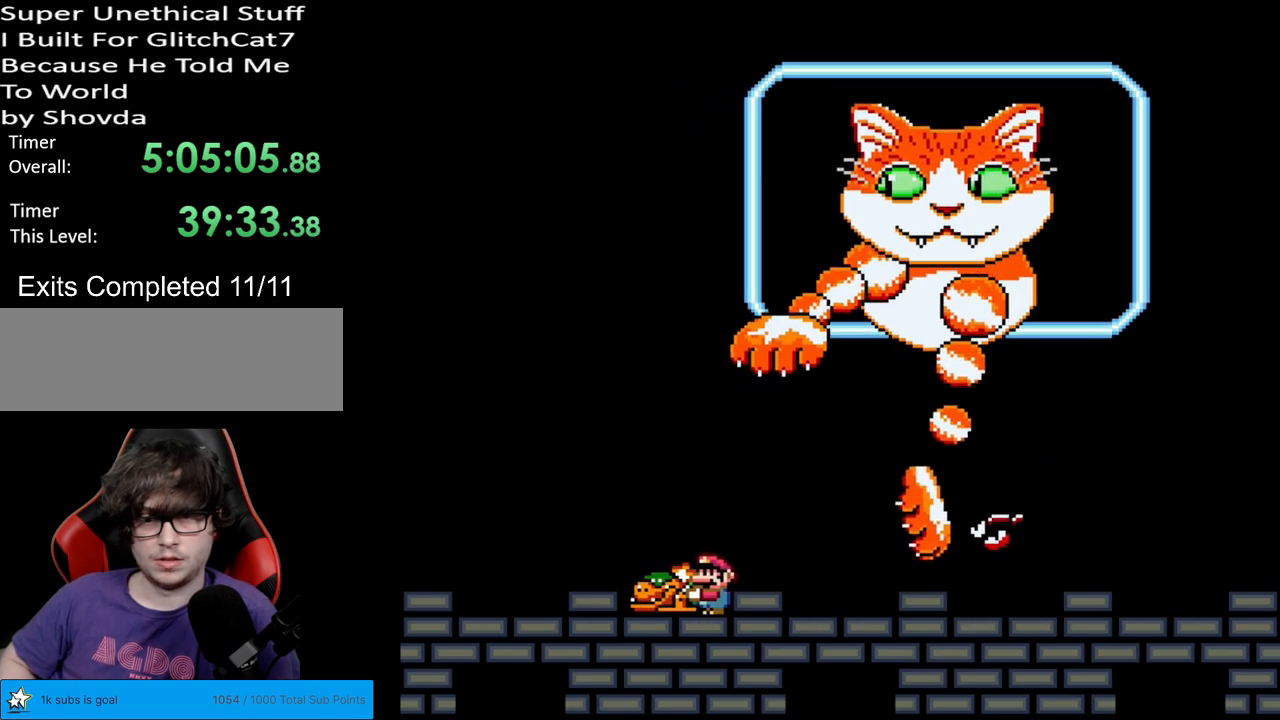
{"buttons": ["Y", "DPAD_LEFT"], "events": [[117, "DPAD_LEFT", "down"], [283, "DPAD_LEFT", "up"], [350, "DPAD_LEFT", "down"]]}
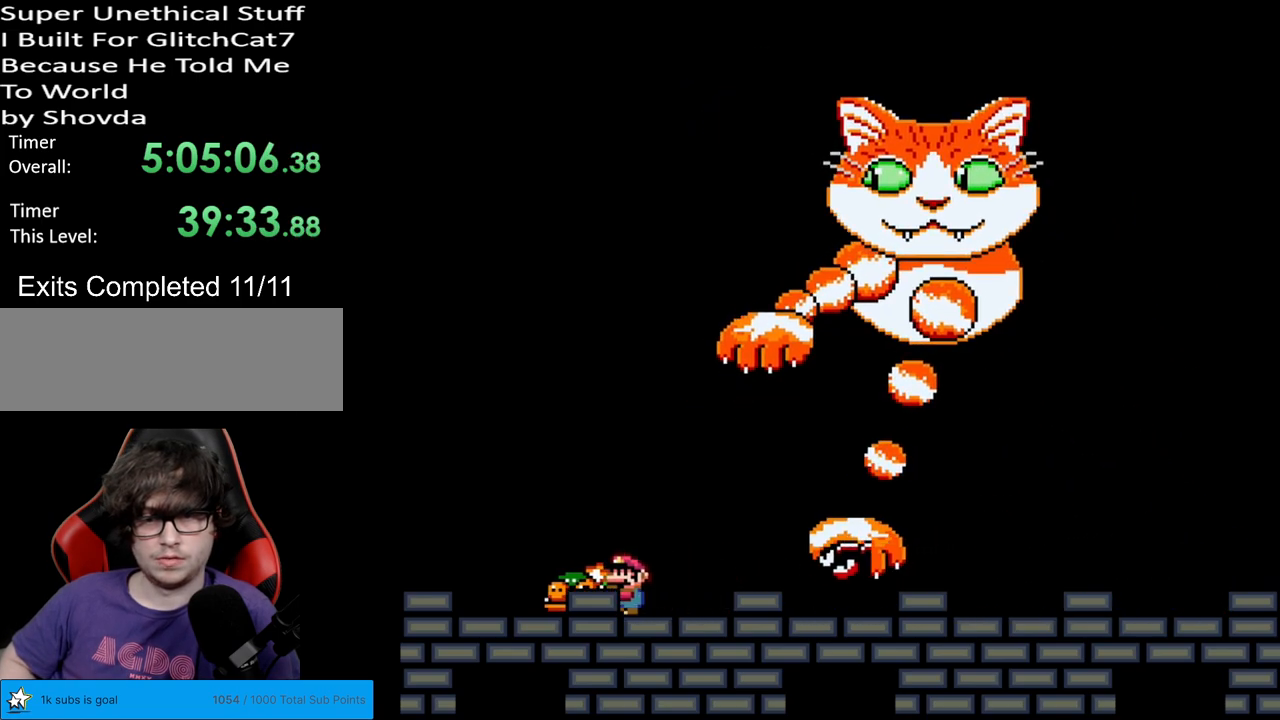
{"buttons": ["Y", "DPAD_RIGHT"], "events": [[183, "B", "down"], [217, "DPAD_LEFT", "up"], [233, "DPAD_RIGHT", "down"], [500, "B", "up"]]}
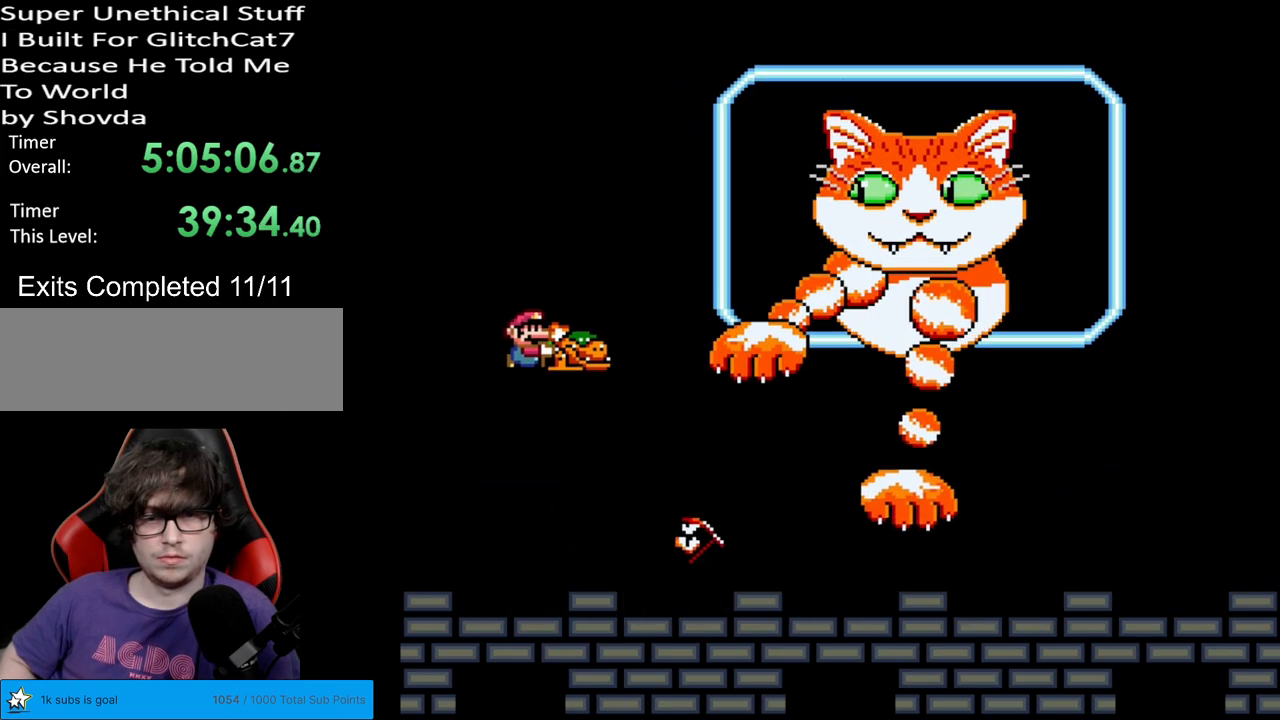
{"buttons": ["B", "Y", "DPAD_RIGHT"], "events": [[167, "B", "down"], [217, "DPAD_RIGHT", "up"], [217, "DPAD_UP", "down"], [233, "DPAD_LEFT", "down"], [250, "DPAD_UP", "up"], [383, "DPAD_LEFT", "up"], [400, "DPAD_RIGHT", "down"]]}
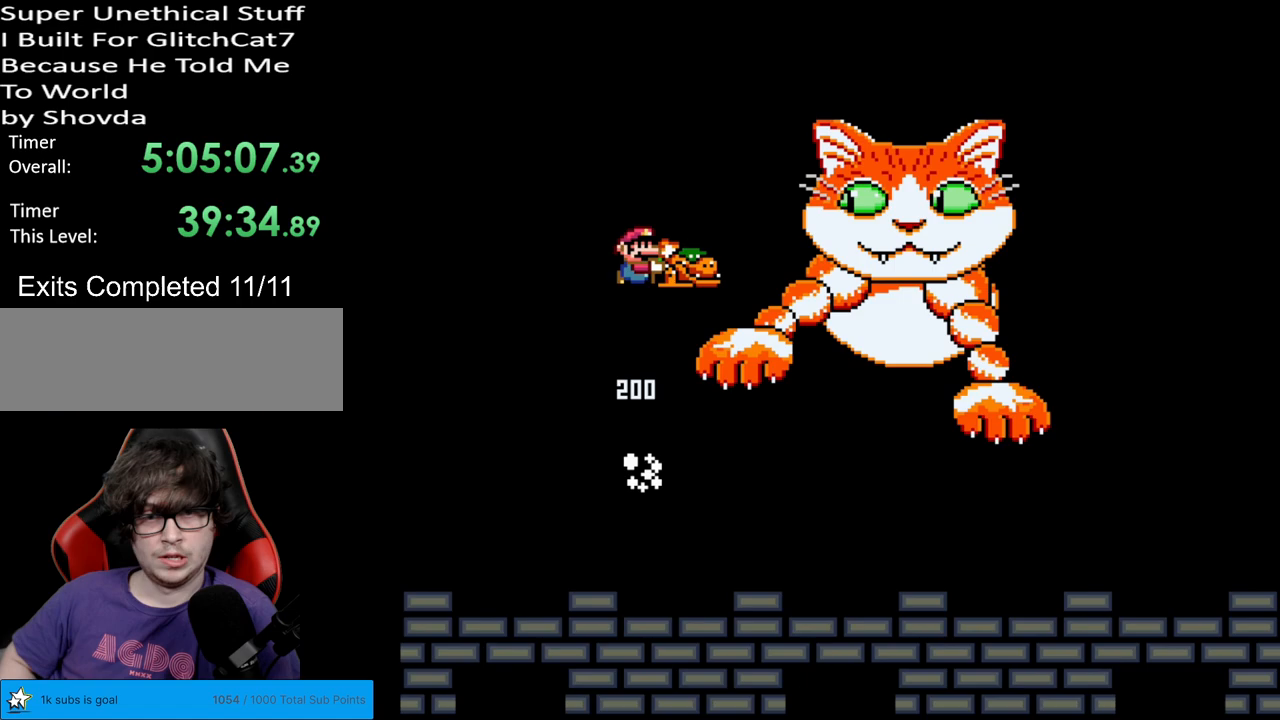
{"buttons": ["B", "Y", "DPAD_RIGHT"], "events": [[83, "B", "up"], [183, "DPAD_RIGHT", "up"], [217, "DPAD_LEFT", "down"], [383, "DPAD_LEFT", "up"], [433, "DPAD_RIGHT", "down"], [500, "B", "down"]]}
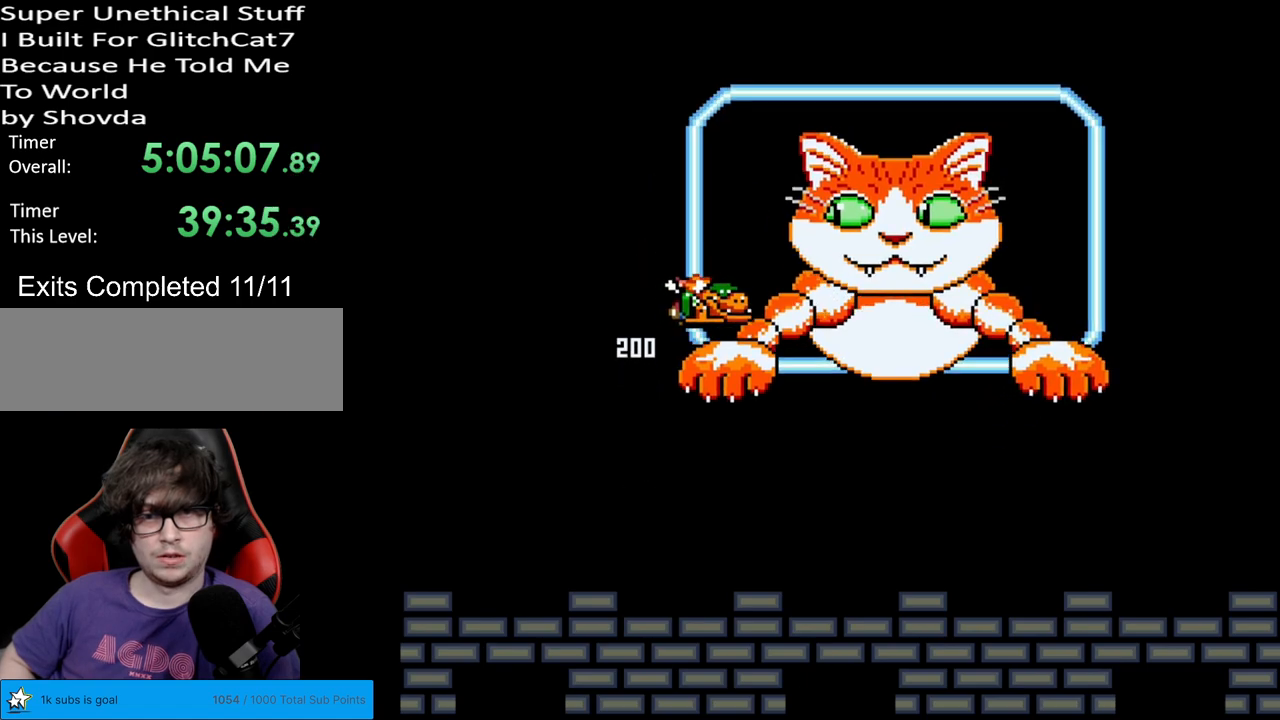
{"buttons": ["Y", "DPAD_RIGHT"], "events": [[133, "B", "up"], [133, "DPAD_RIGHT", "up"], [250, "DPAD_LEFT", "down"], [467, "DPAD_LEFT", "up"], [483, "DPAD_RIGHT", "down"]]}
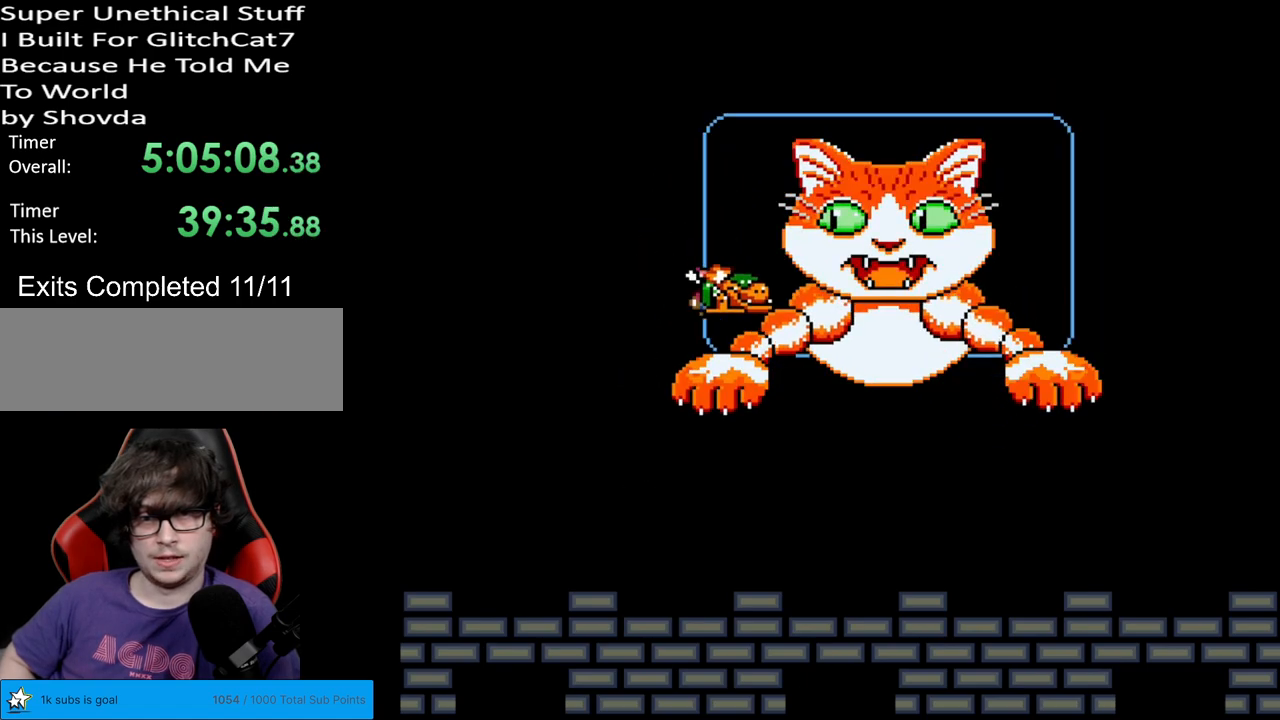
{"buttons": ["B", "Y", "DPAD_LEFT"], "events": [[133, "B", "down"], [167, "DPAD_RIGHT", "up"], [217, "DPAD_LEFT", "down"]]}
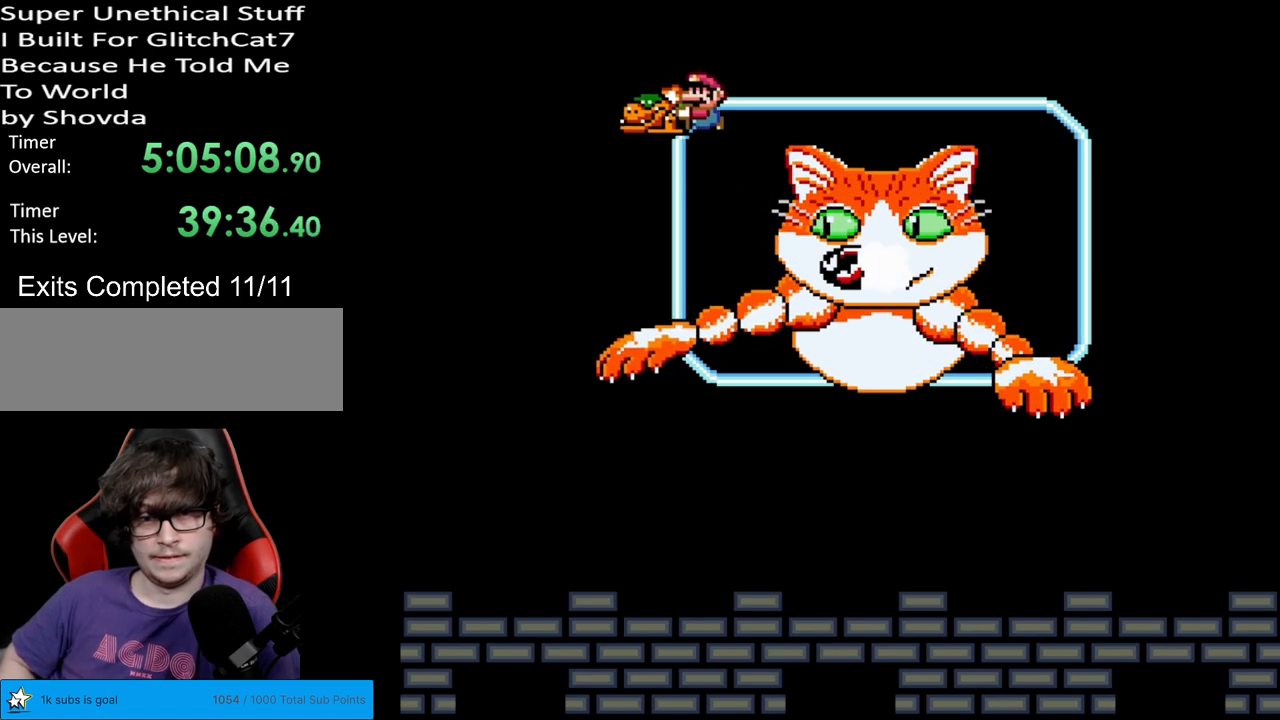
{"buttons": ["Y", "DPAD_RIGHT"], "events": [[67, "B", "up"], [417, "DPAD_LEFT", "up"], [467, "DPAD_RIGHT", "down"]]}
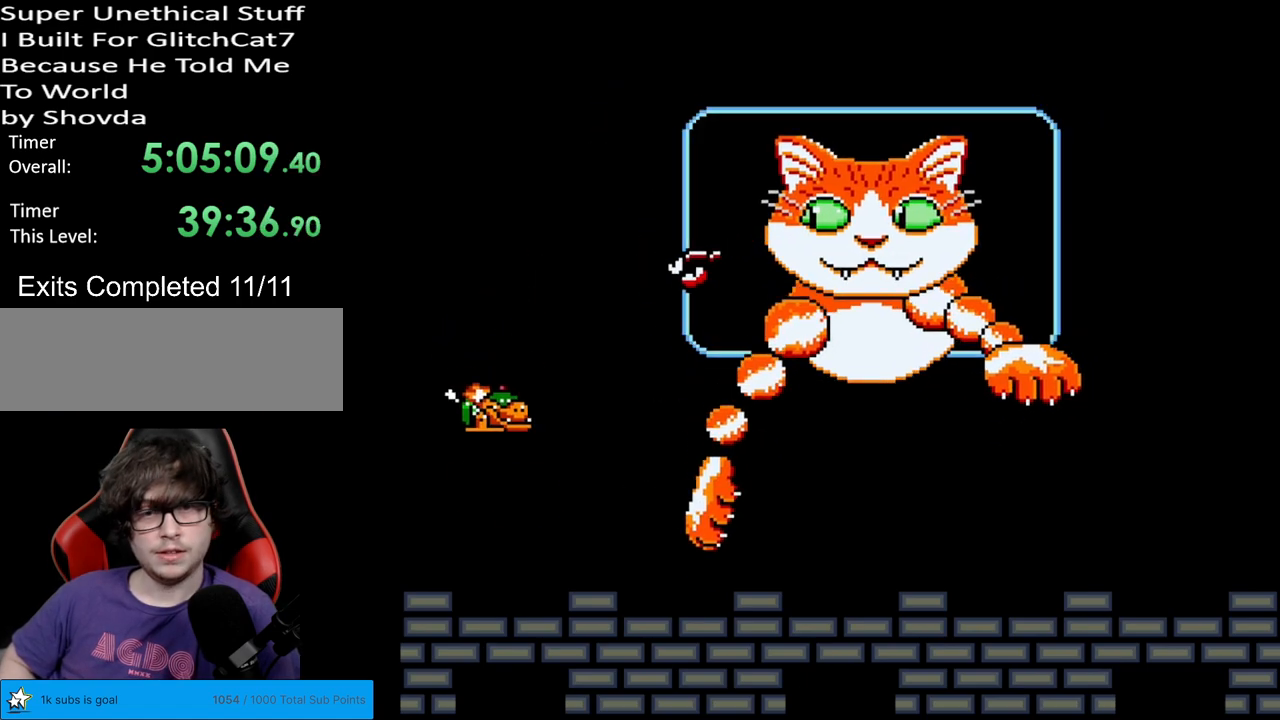
{"buttons": ["Y", "DPAD_RIGHT"], "events": [[117, "DPAD_RIGHT", "up"], [283, "DPAD_RIGHT", "down"]]}
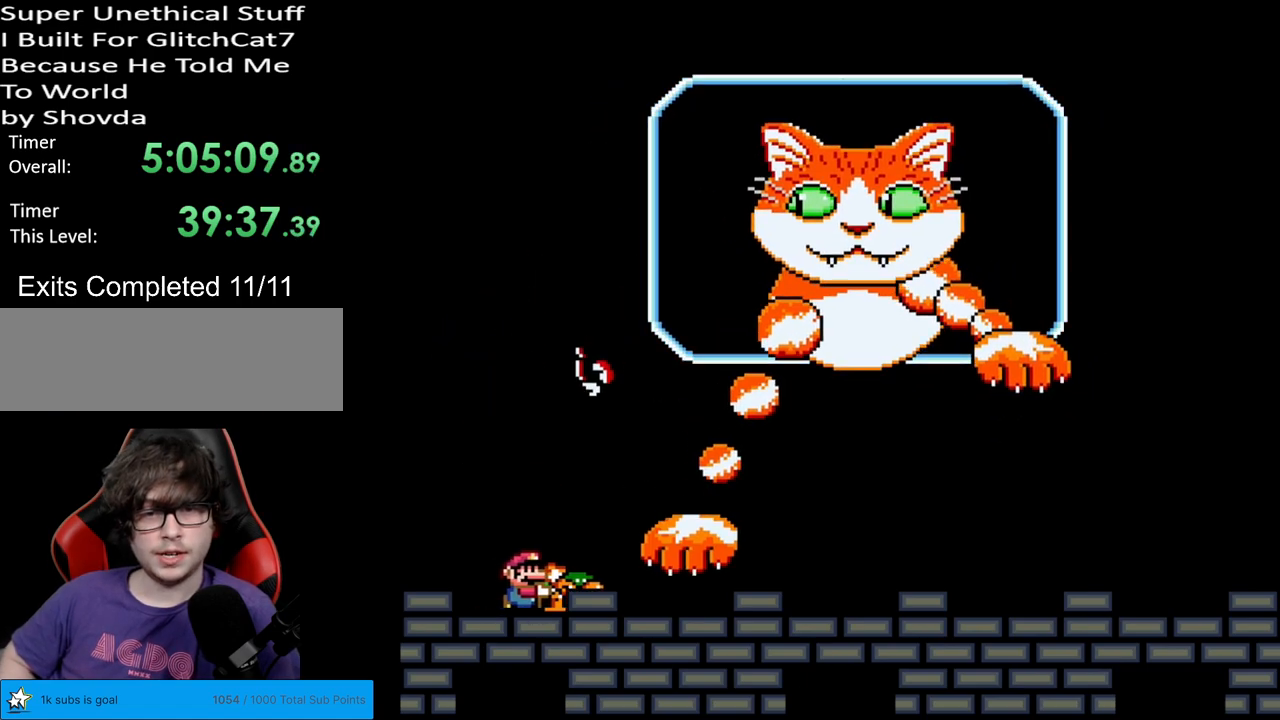
{"buttons": ["Y", "DPAD_LEFT"], "events": [[17, "B", "down"], [100, "B", "up"], [367, "DPAD_RIGHT", "up"], [383, "DPAD_LEFT", "down"]]}
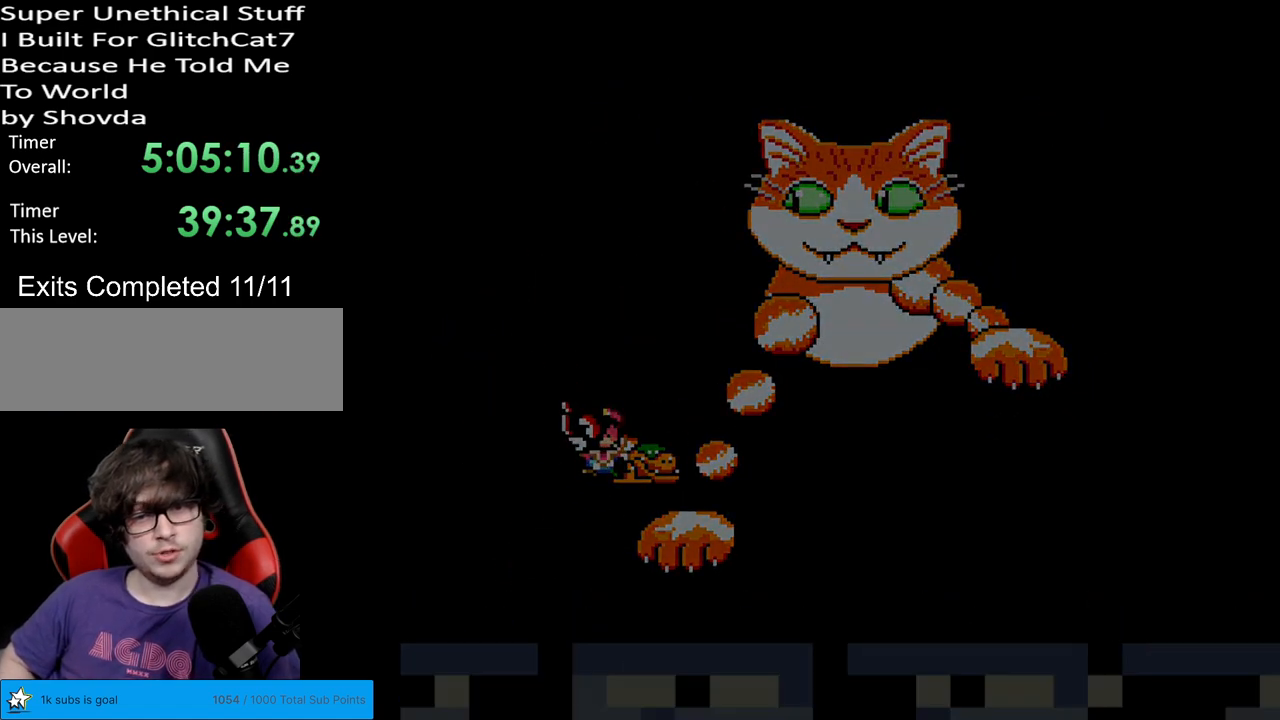
{"buttons": ["Y"], "events": [[17, "DPAD_LEFT", "up"]]}
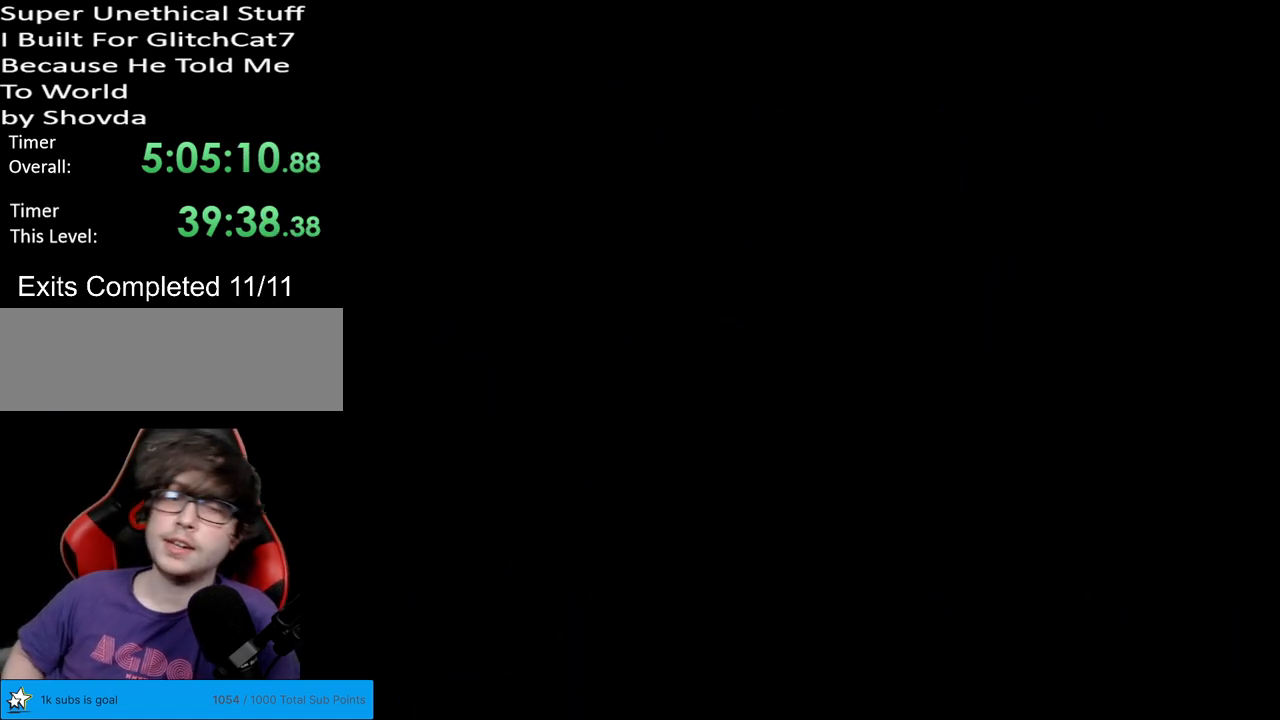
{"buttons": ["Y"], "events": []}
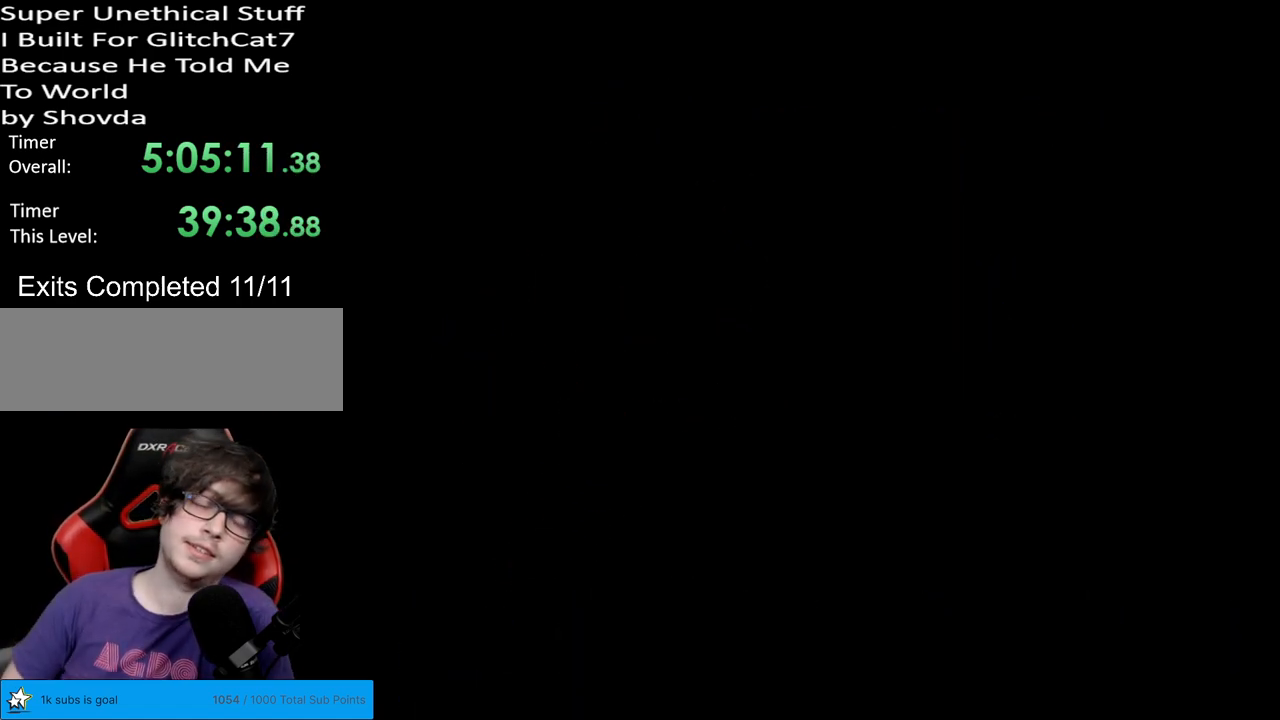
{"buttons": ["Y"], "events": []}
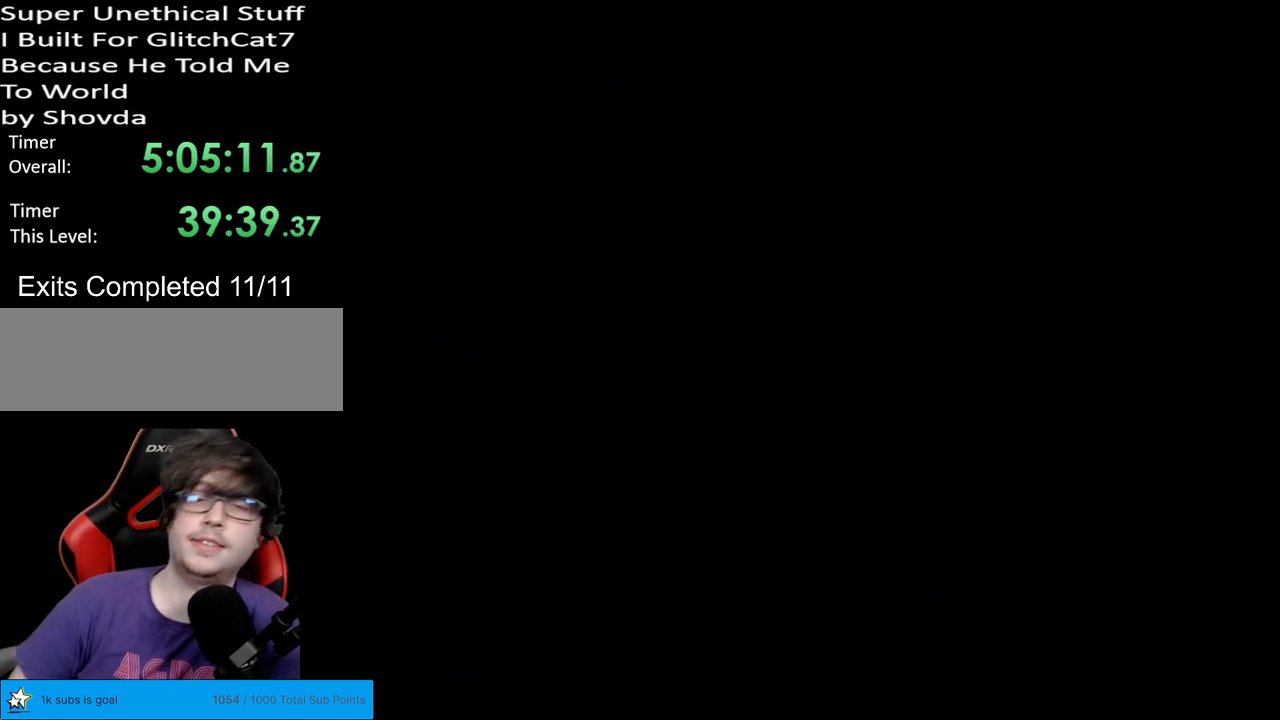
{"buttons": ["Y"], "events": []}